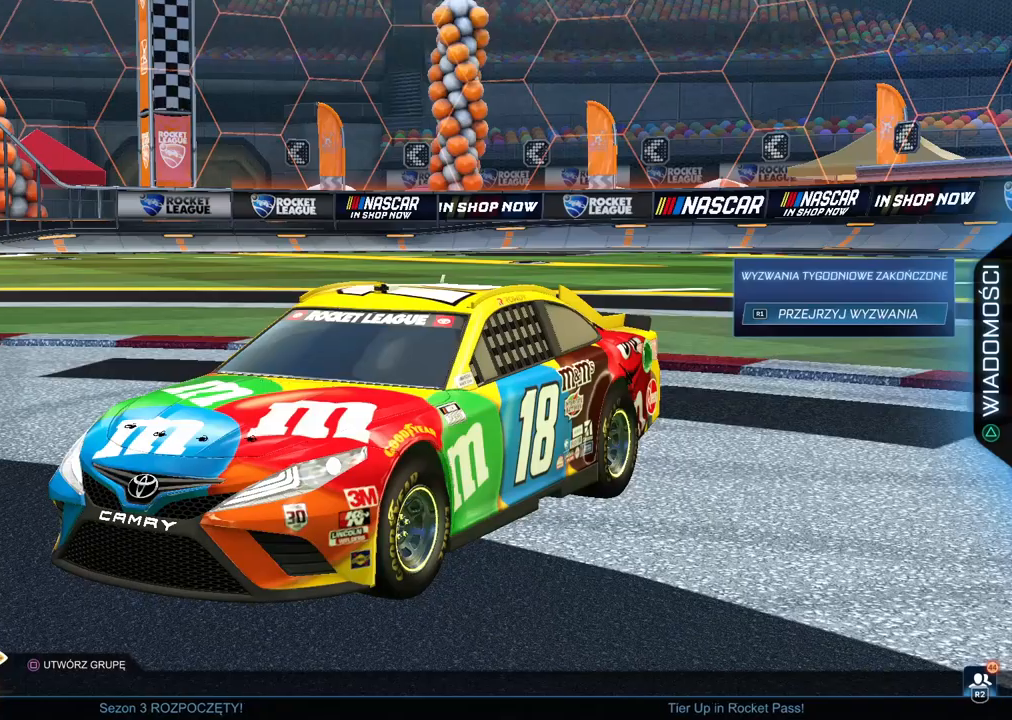
Gameplay with a controller (PlayStation layout); each line is a JSON object with the inputs held at the frame after it. "events" lists button and stick changes between this image and that frame as [ms after this image, input, new state], when the widget could be followed in between.
{"buttons": [], "left_stick": "center", "right_stick": "center", "events": []}
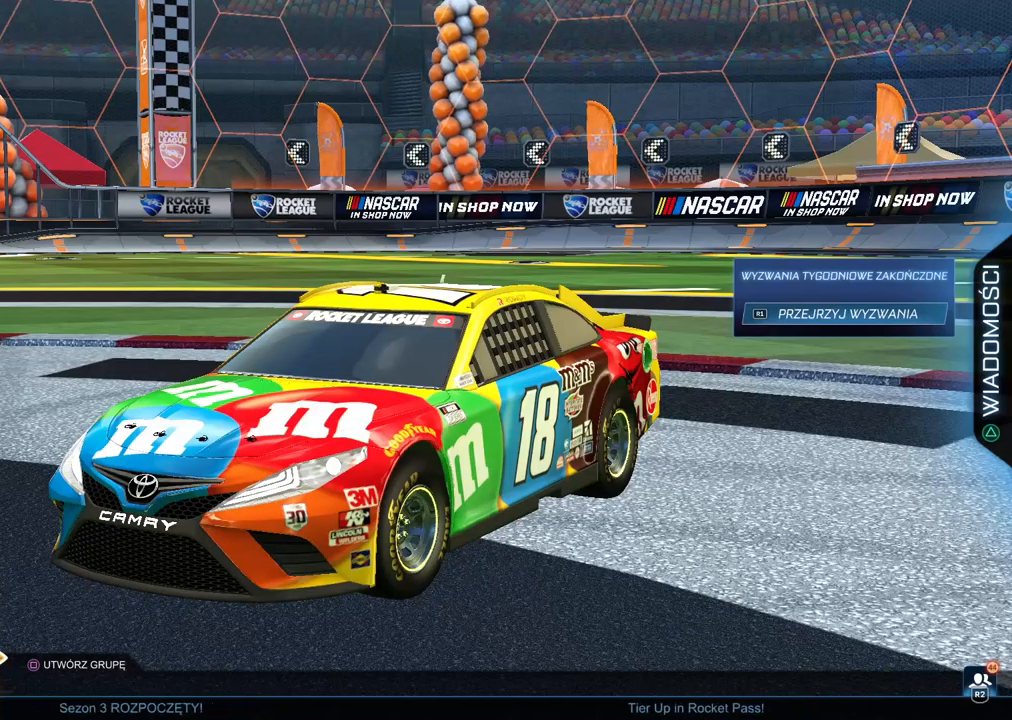
{"buttons": [], "left_stick": "center", "right_stick": "center", "events": []}
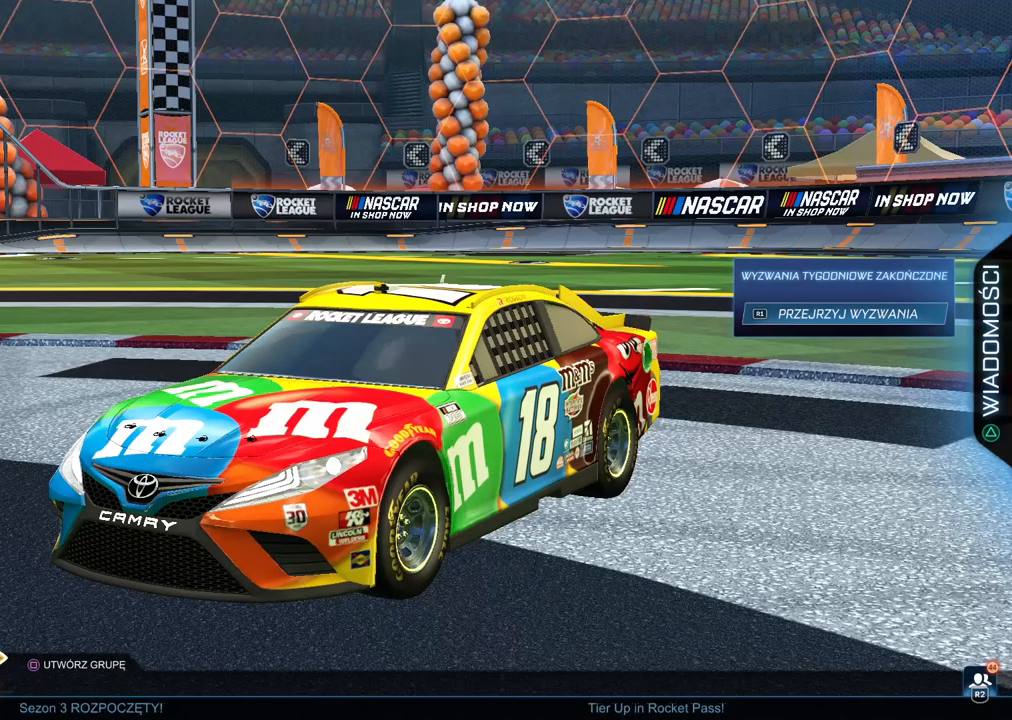
{"buttons": [], "left_stick": "center", "right_stick": "center", "events": []}
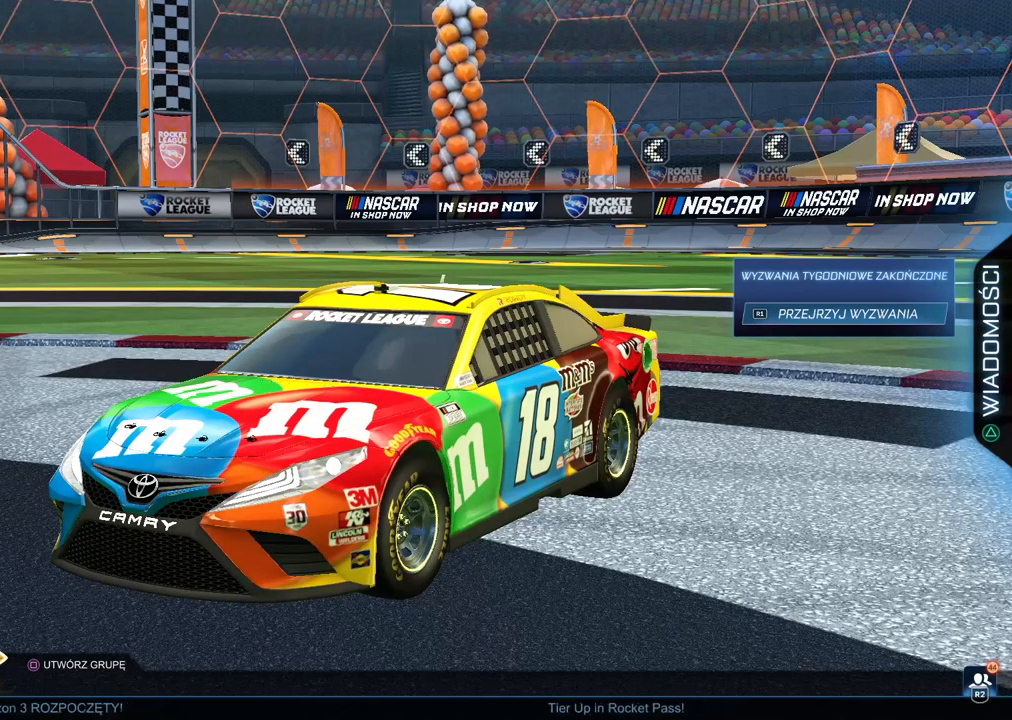
{"buttons": [], "left_stick": "center", "right_stick": "center", "events": []}
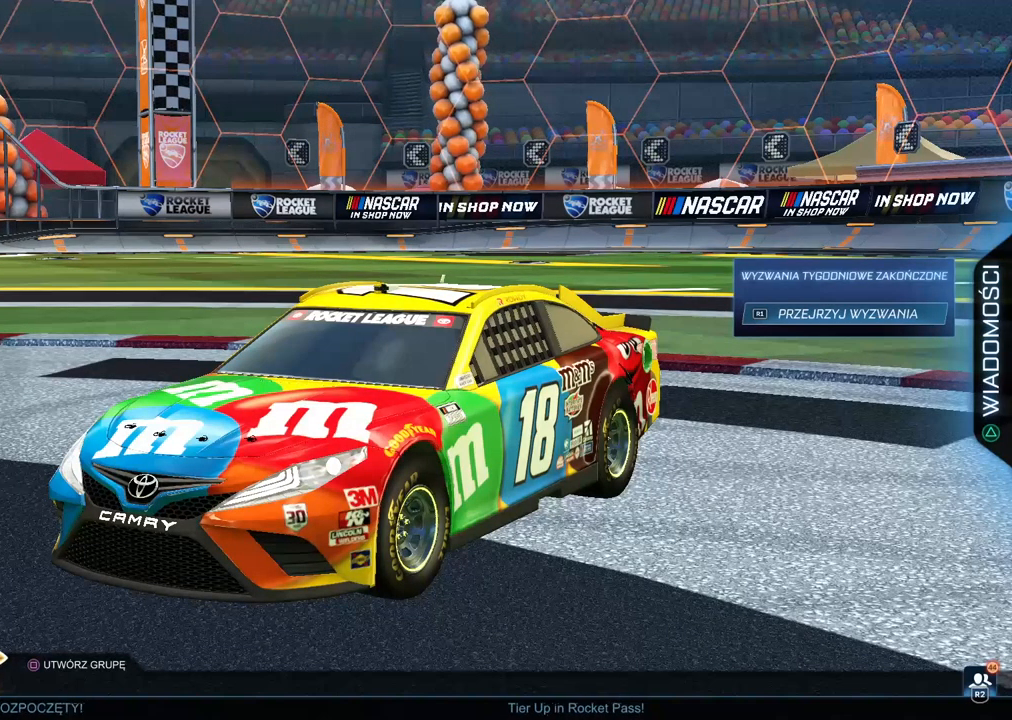
{"buttons": [], "left_stick": "center", "right_stick": "center", "events": []}
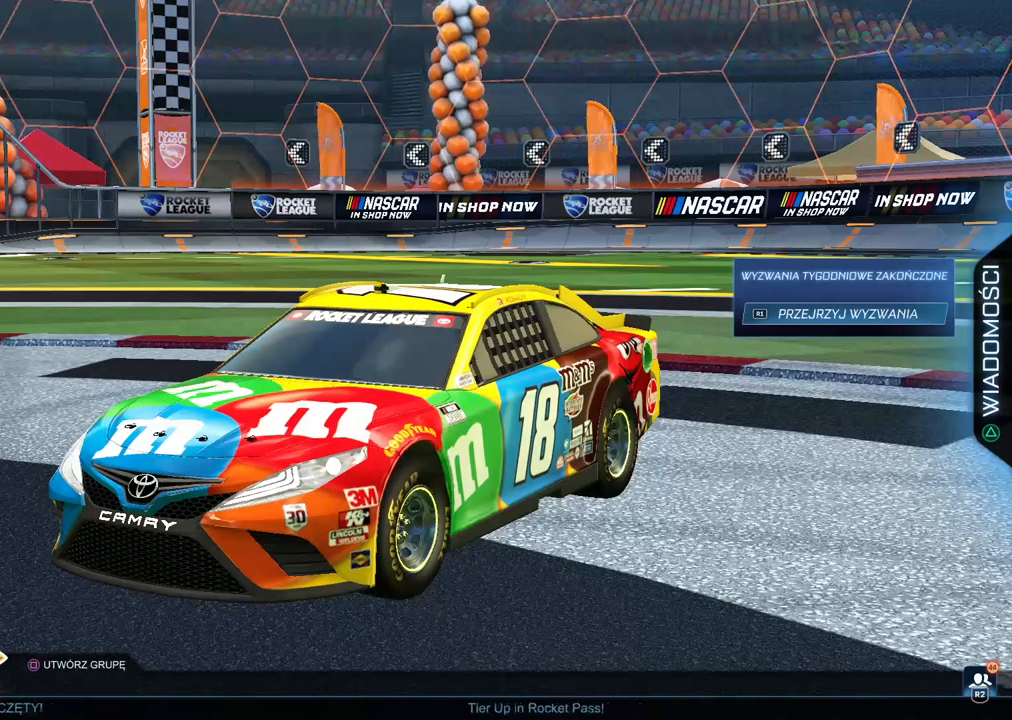
{"buttons": [], "left_stick": "center", "right_stick": "left", "events": [[350, "right_stick", "left"]]}
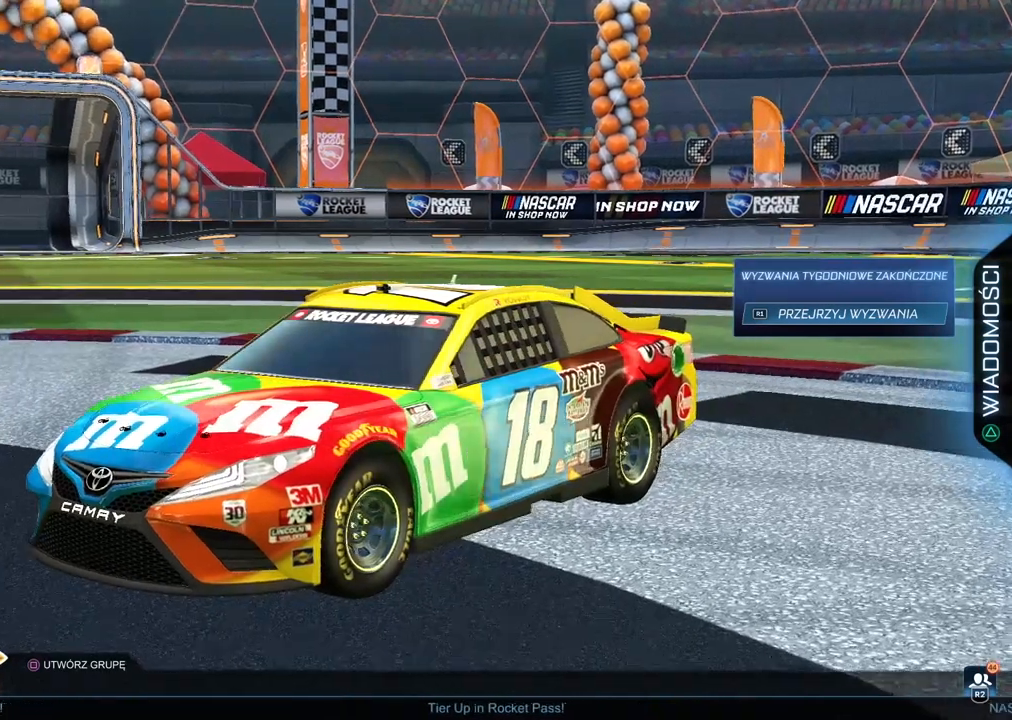
{"buttons": [], "left_stick": "center", "right_stick": "left", "events": []}
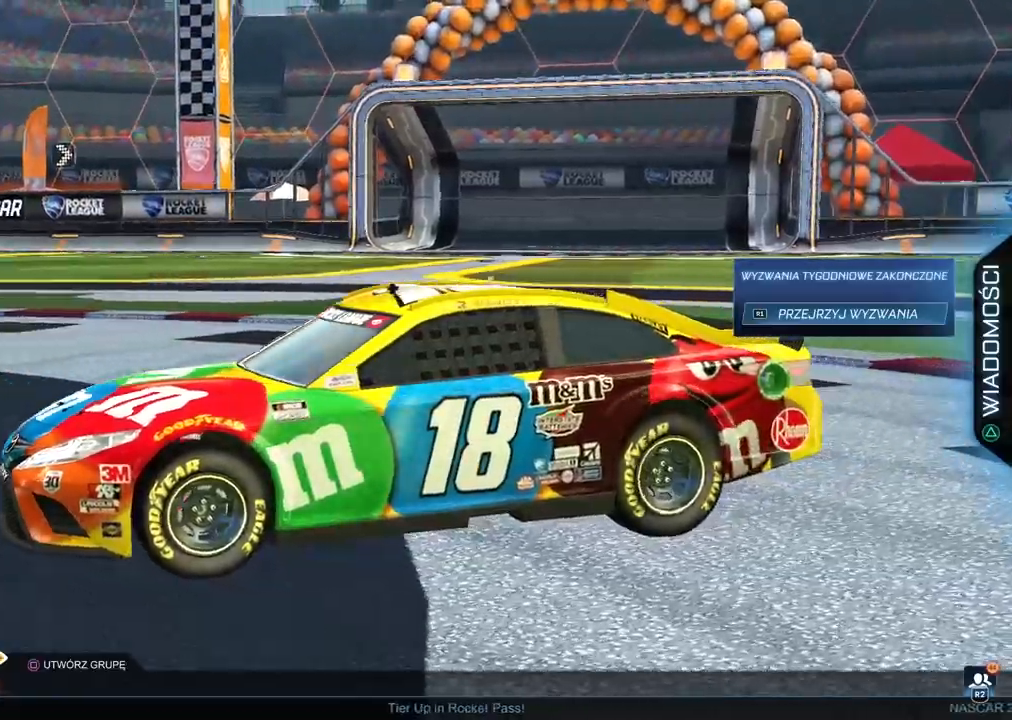
{"buttons": [], "left_stick": "center", "right_stick": "right", "events": [[233, "right_stick", "center"], [283, "right_stick", "right"]]}
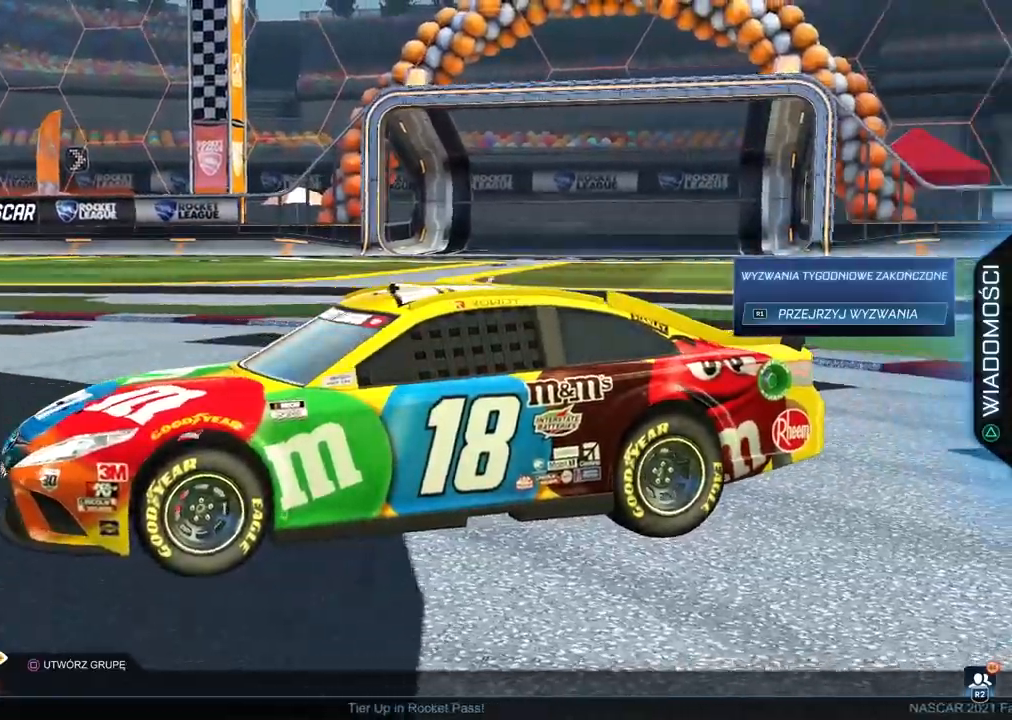
{"buttons": [], "left_stick": "center", "right_stick": "right", "events": []}
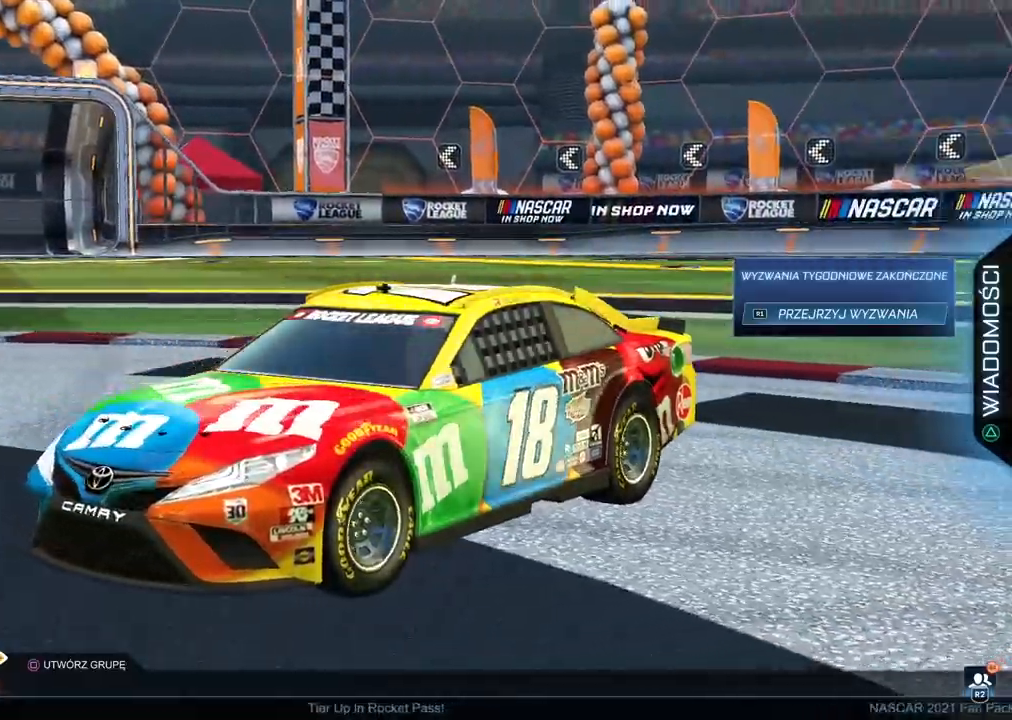
{"buttons": [], "left_stick": "center", "right_stick": "right", "events": []}
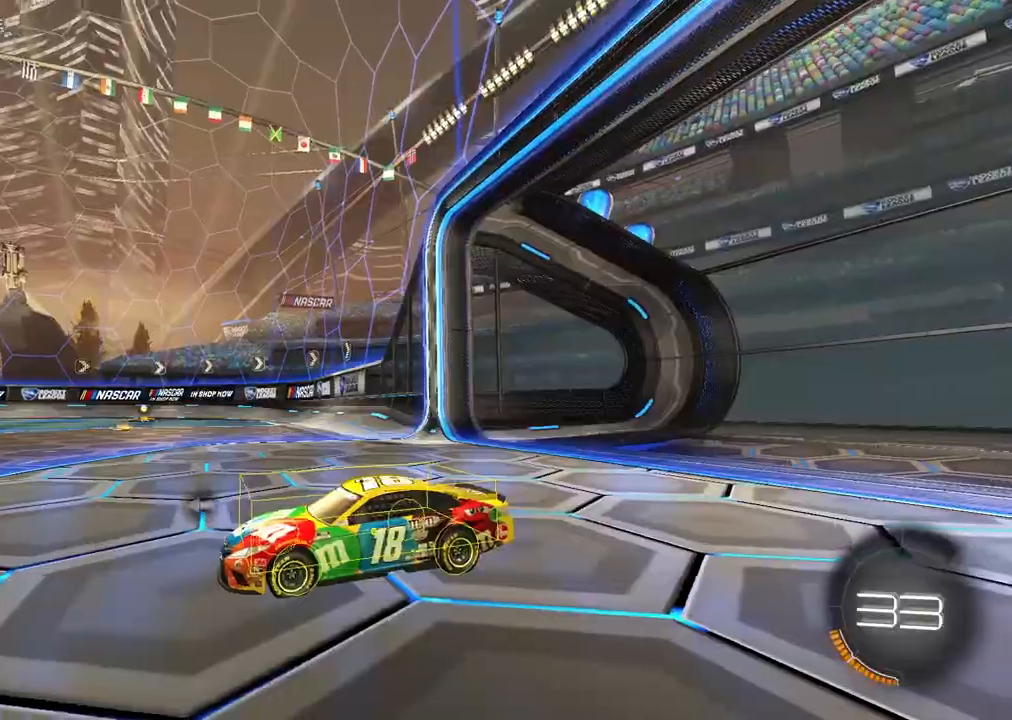
{"buttons": [], "left_stick": "center", "right_stick": "right", "events": []}
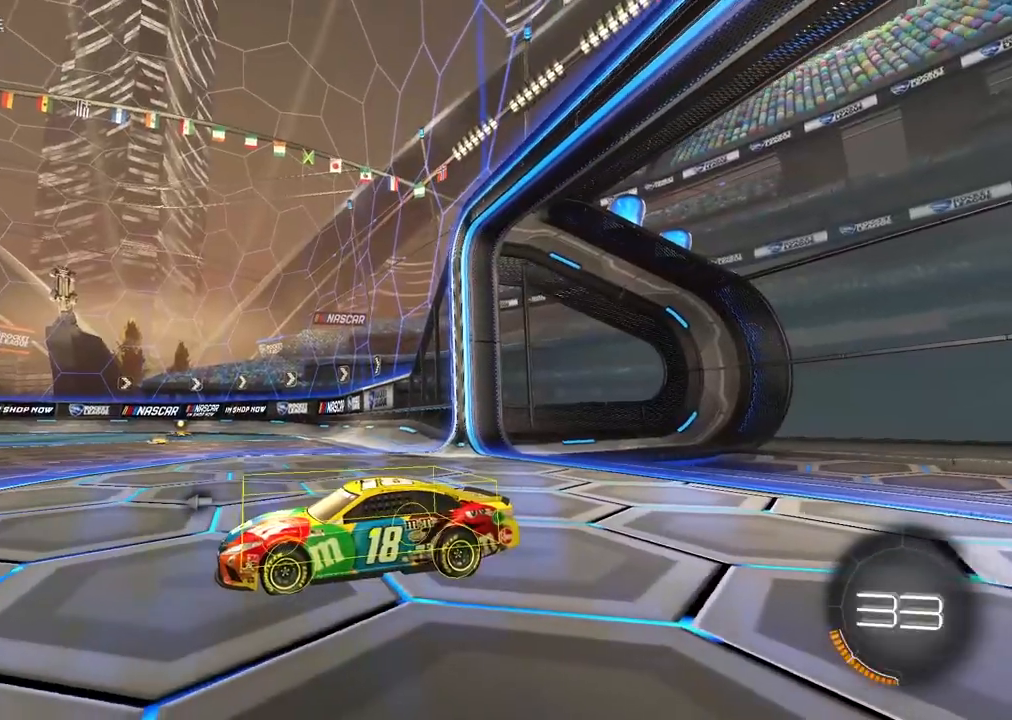
{"buttons": [], "left_stick": "center", "right_stick": "up-right", "events": [[200, "right_stick", "center"], [283, "right_stick", "up-right"]]}
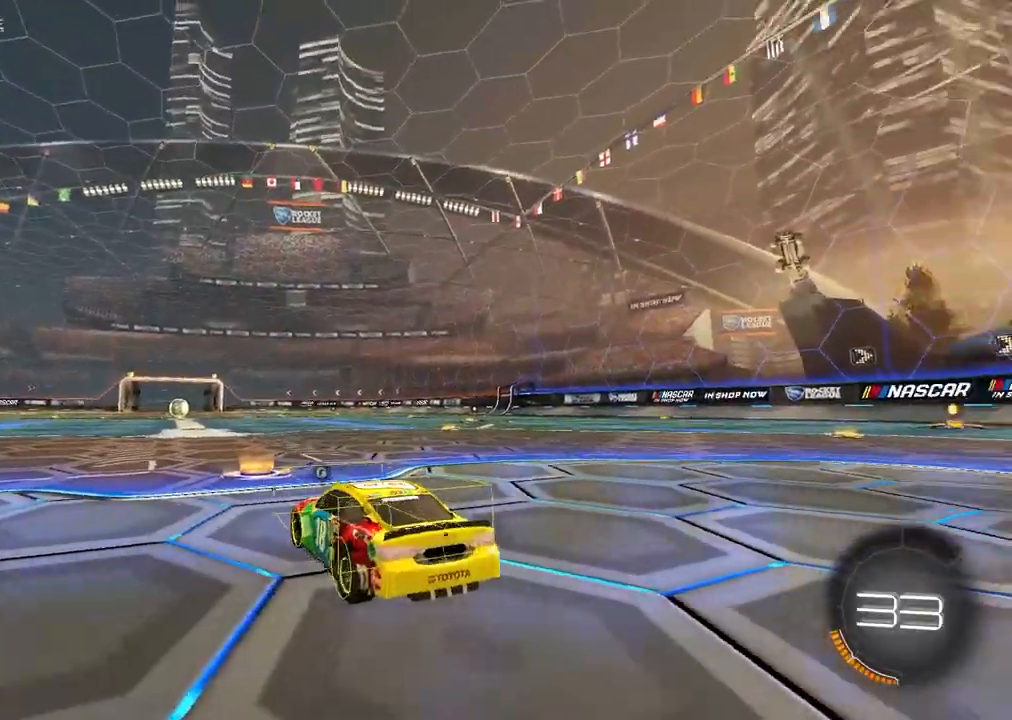
{"buttons": [], "left_stick": "center", "right_stick": "up-right", "events": []}
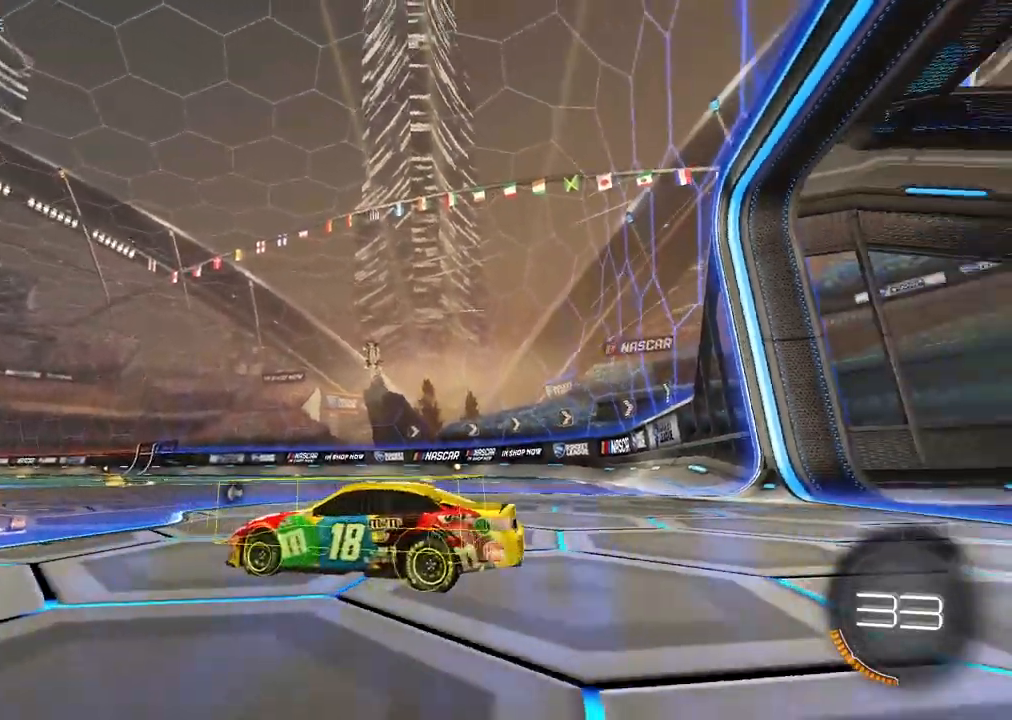
{"buttons": [], "left_stick": "center", "right_stick": "up-right", "events": []}
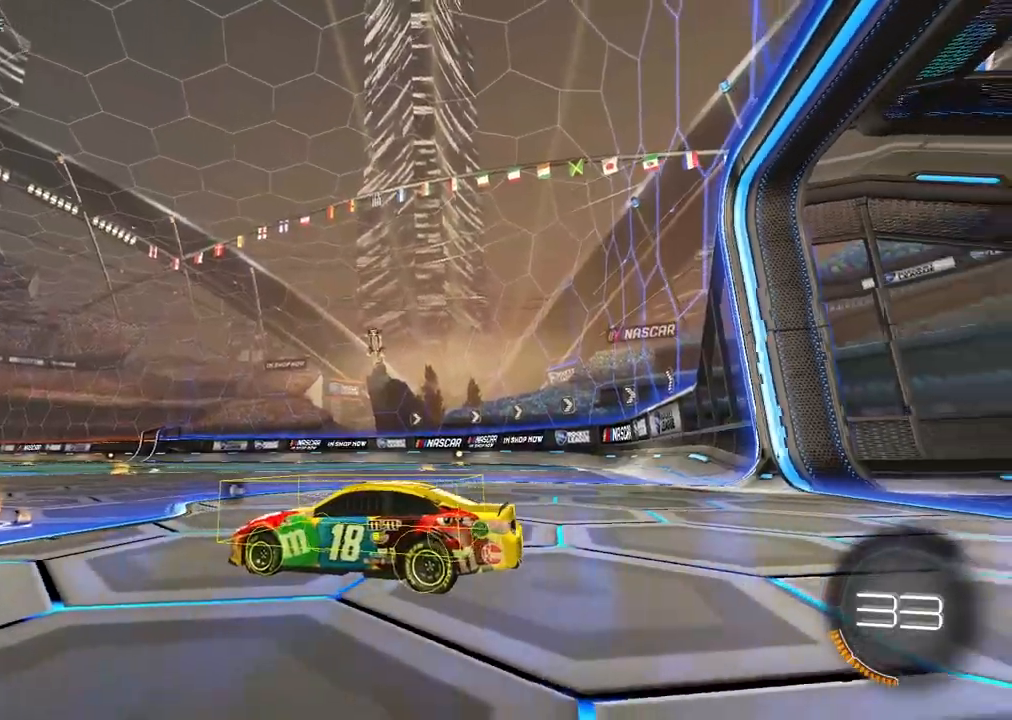
{"buttons": [], "left_stick": "center", "right_stick": "up-right", "events": []}
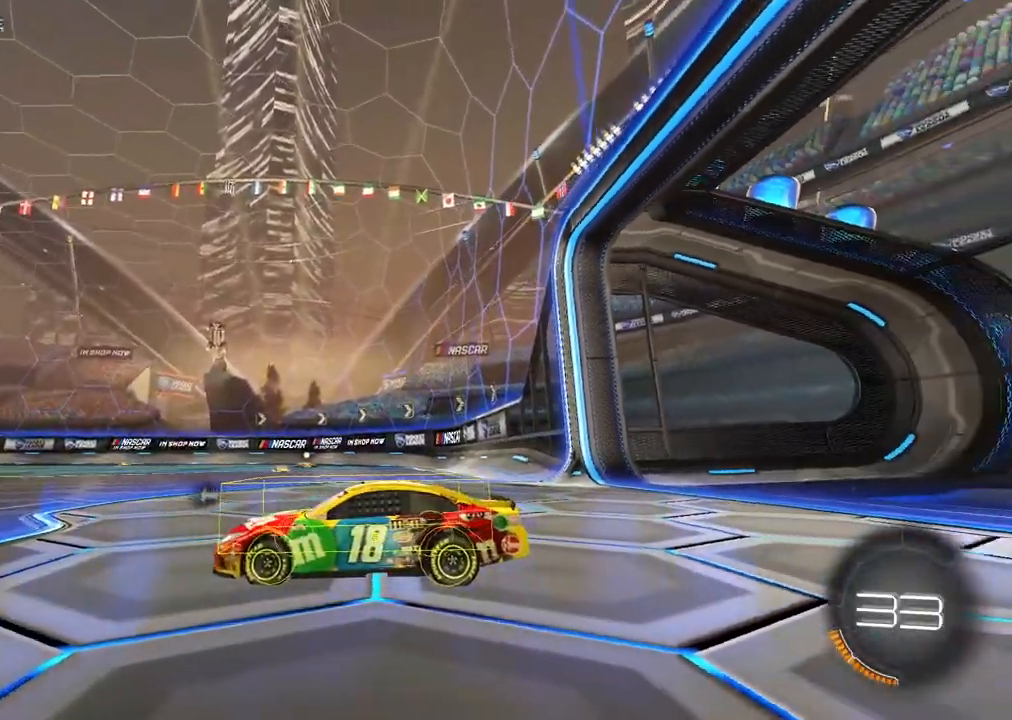
{"buttons": [], "left_stick": "center", "right_stick": "up-right", "events": []}
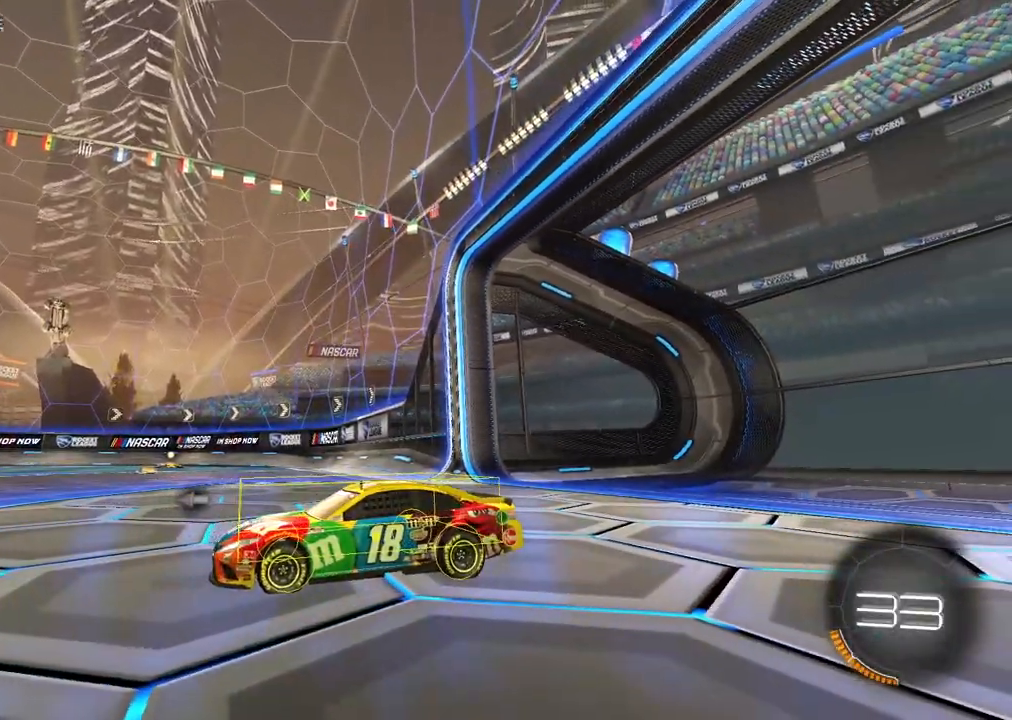
{"buttons": [], "left_stick": "center", "right_stick": "up-right", "events": []}
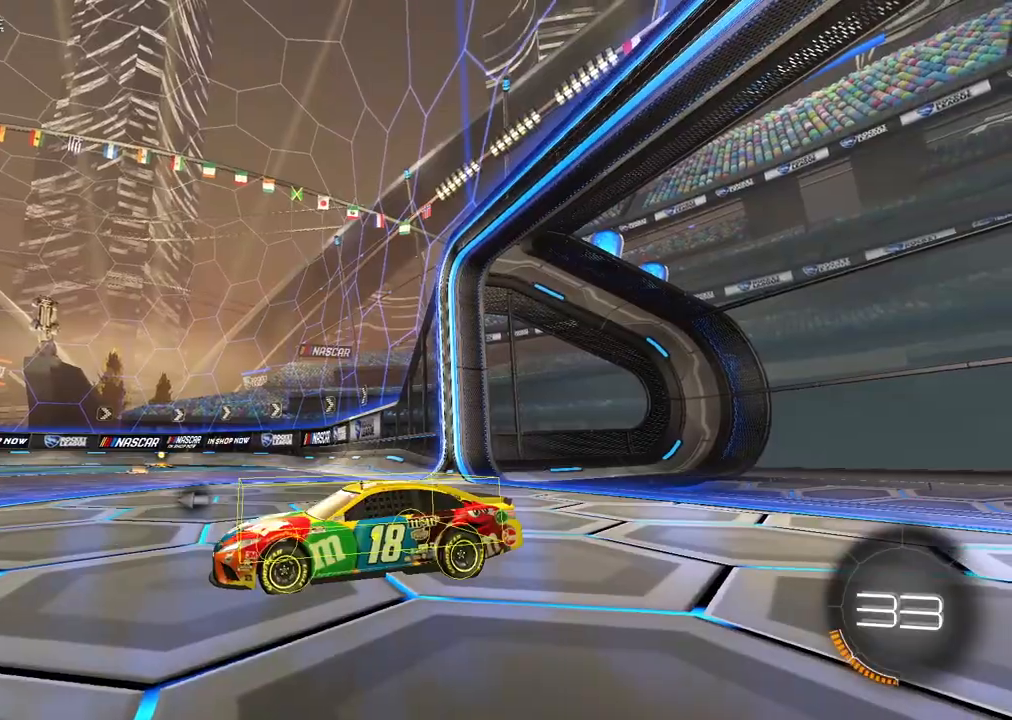
{"buttons": [], "left_stick": "center", "right_stick": "up-right", "events": []}
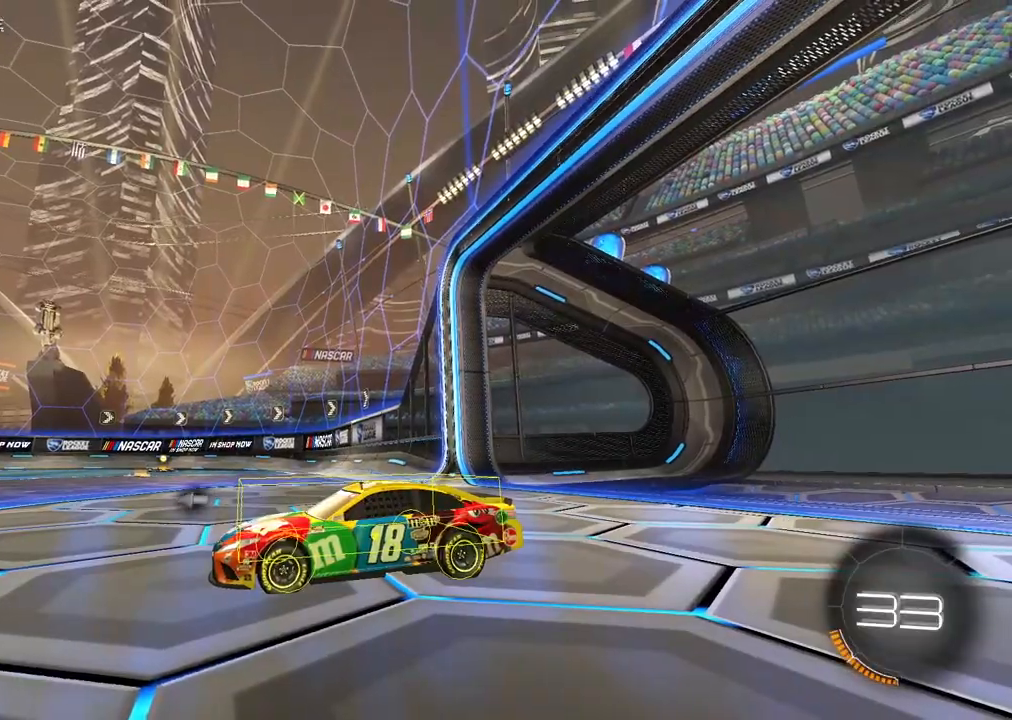
{"buttons": [], "left_stick": "center", "right_stick": "up-right", "events": []}
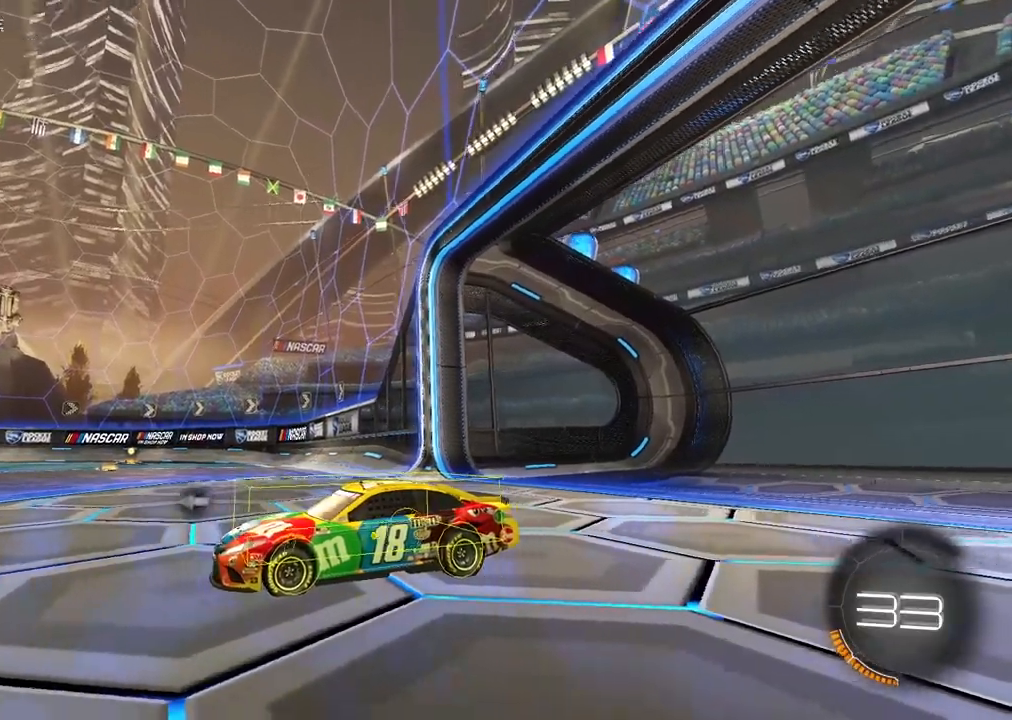
{"buttons": [], "left_stick": "center", "right_stick": "up-right", "events": []}
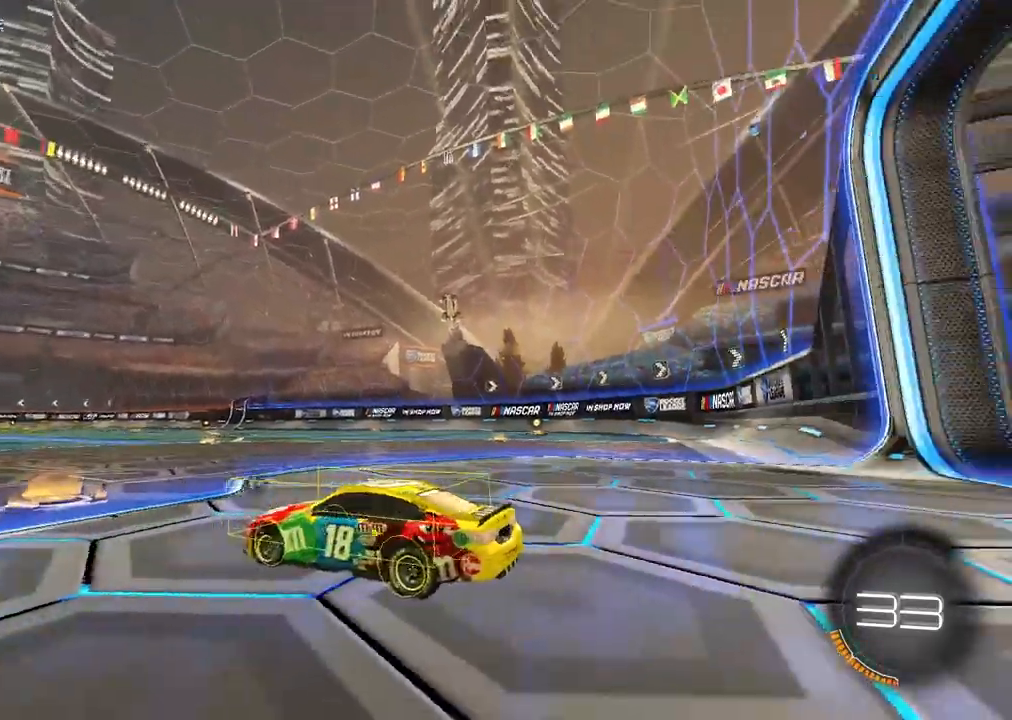
{"buttons": [], "left_stick": "center", "right_stick": "up-right", "events": []}
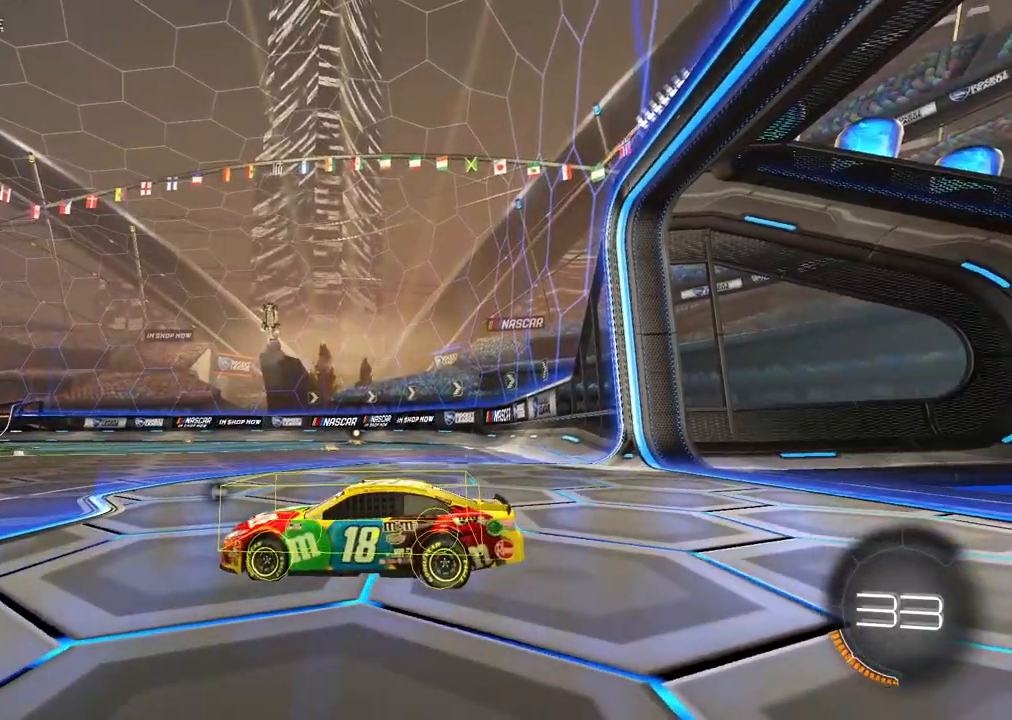
{"buttons": [], "left_stick": "center", "right_stick": "up-right", "events": []}
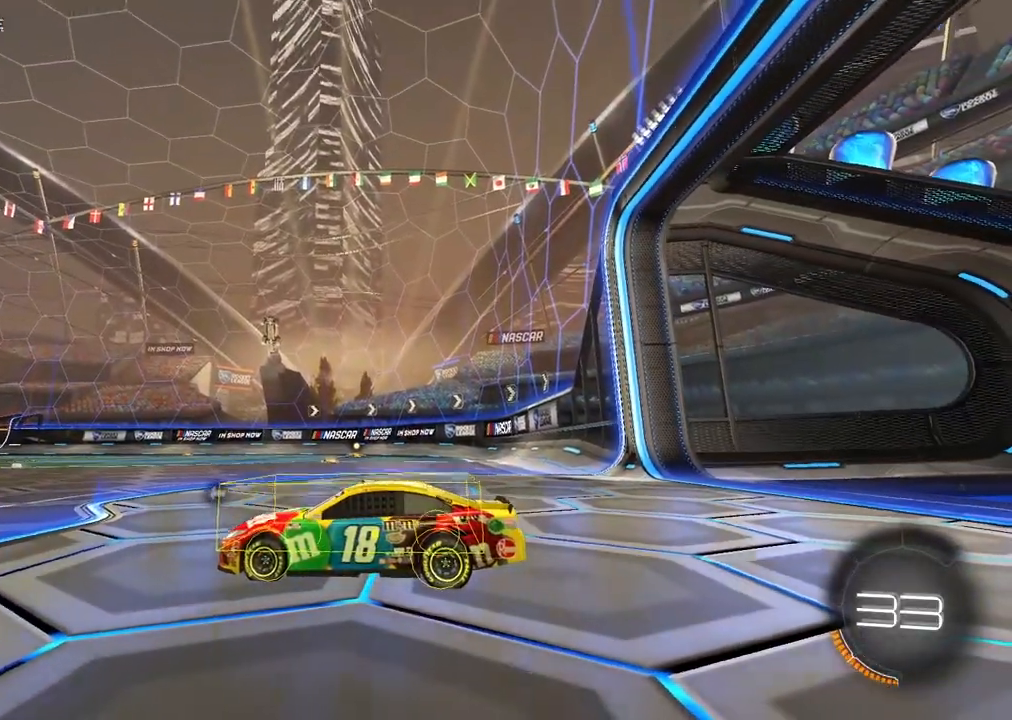
{"buttons": [], "left_stick": "center", "right_stick": "up-right", "events": []}
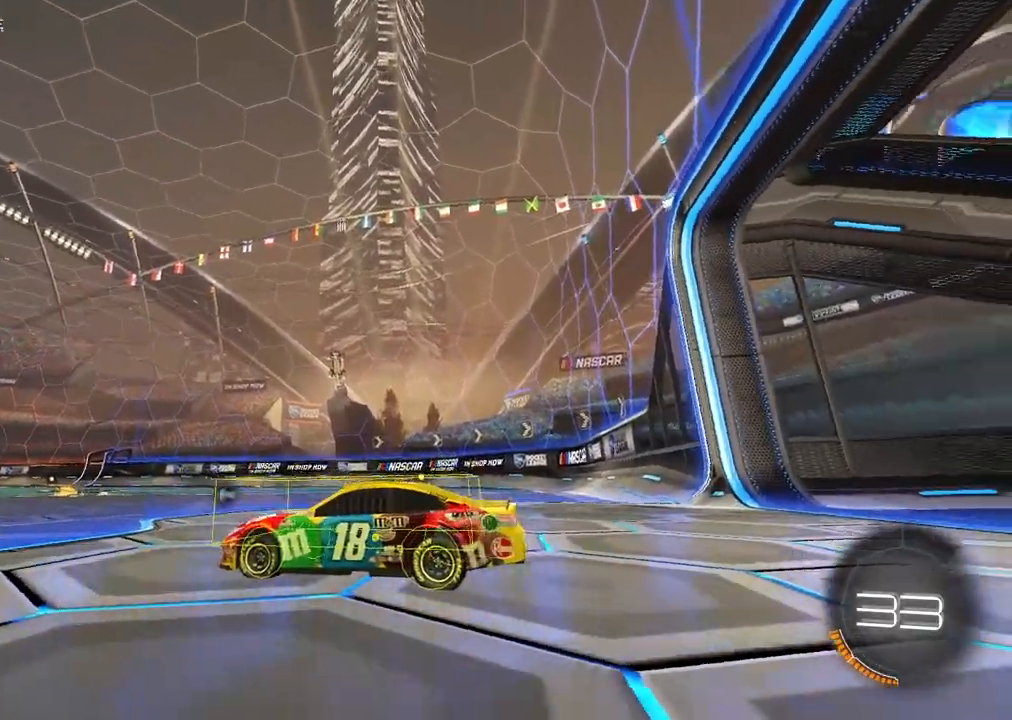
{"buttons": [], "left_stick": "center", "right_stick": "up-right", "events": []}
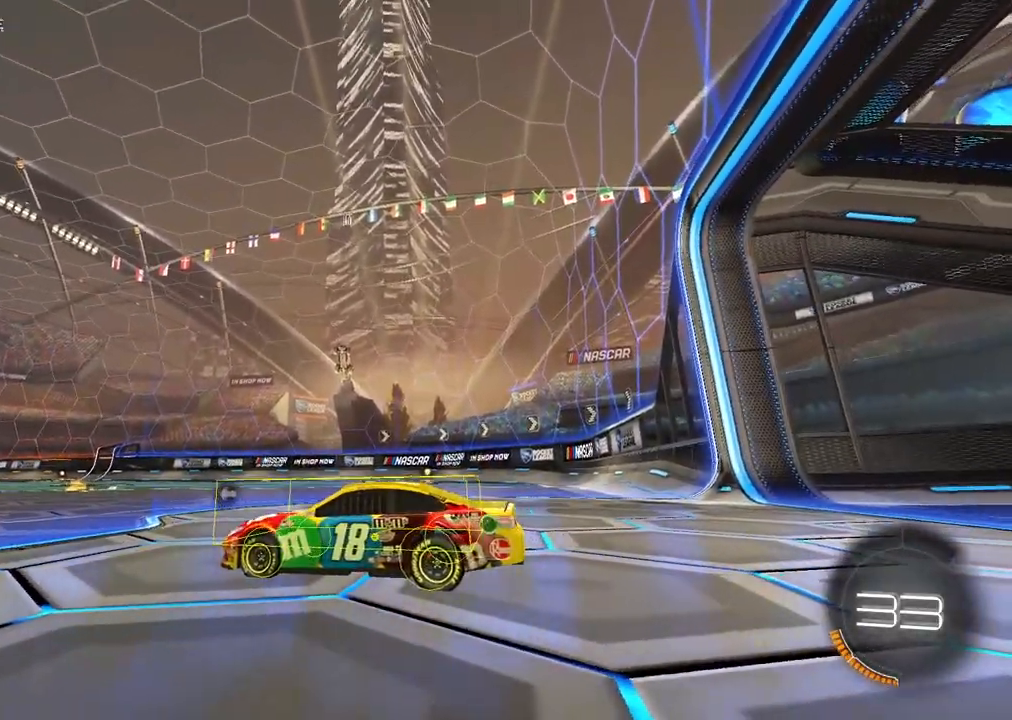
{"buttons": ["R2"], "left_stick": "center", "right_stick": "center", "events": [[267, "right_stick", "center"], [417, "R2", "down"]]}
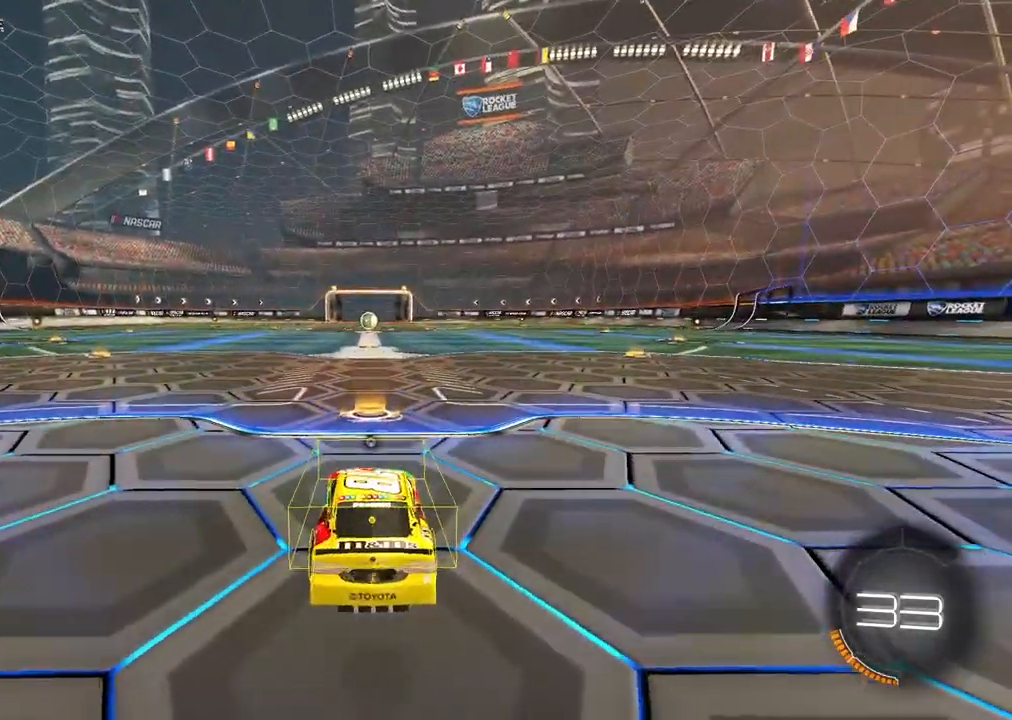
{"buttons": ["R2"], "left_stick": "center", "right_stick": "center", "events": []}
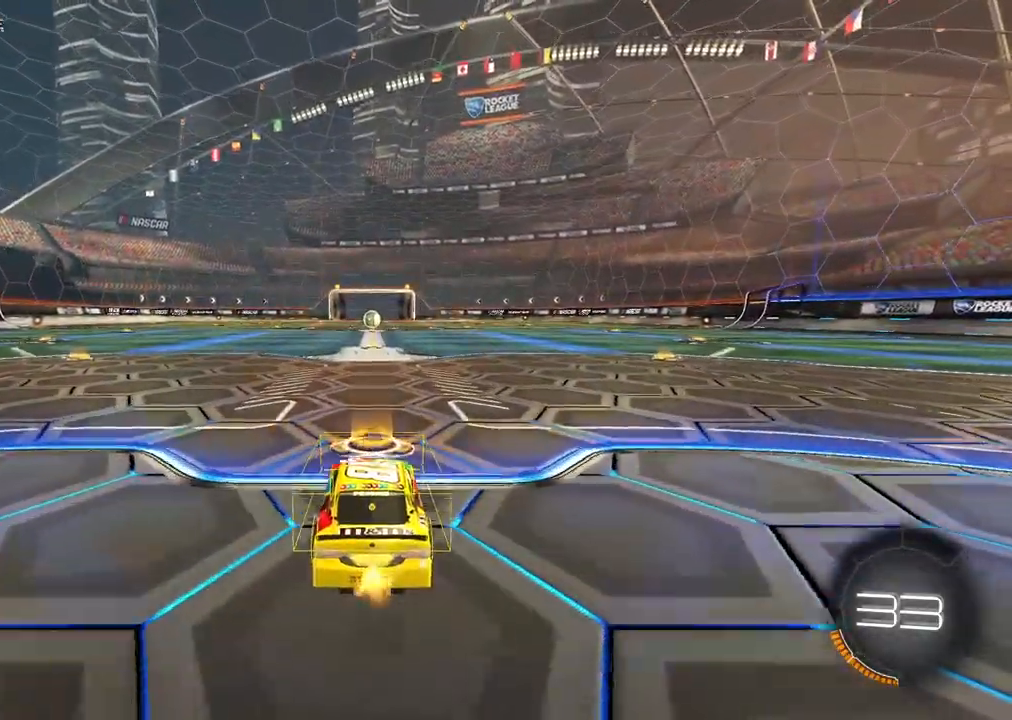
{"buttons": ["R2"], "left_stick": "center", "right_stick": "up", "events": [[300, "right_stick", "up"]]}
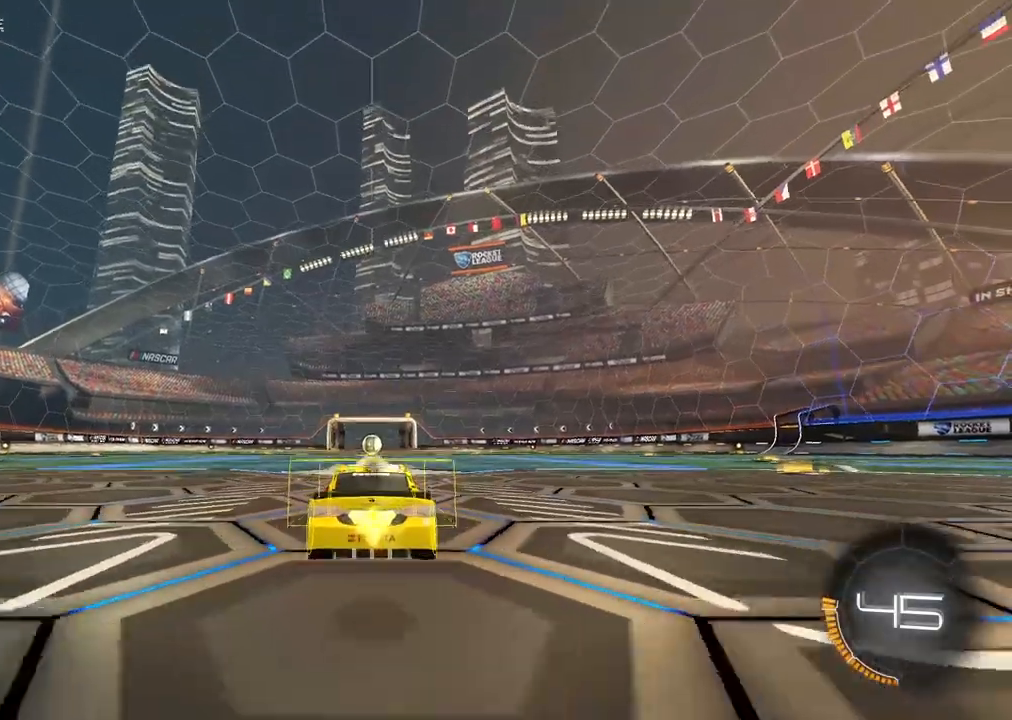
{"buttons": ["R2"], "left_stick": "center", "right_stick": "center", "events": [[200, "right_stick", "center"]]}
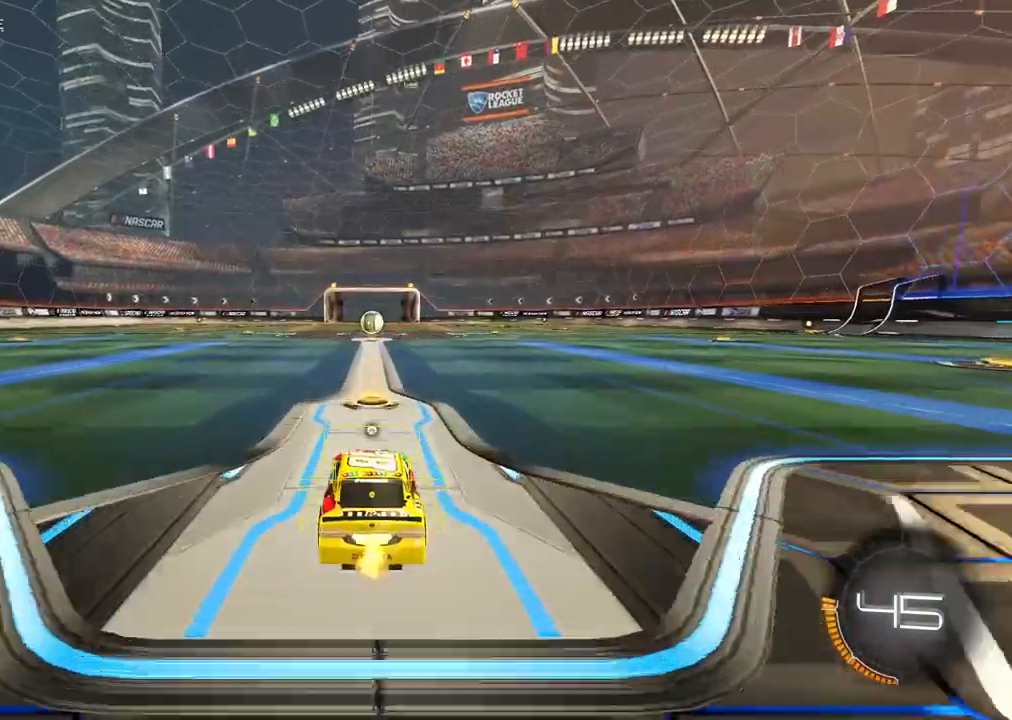
{"buttons": ["R2"], "left_stick": "center", "right_stick": "center", "events": []}
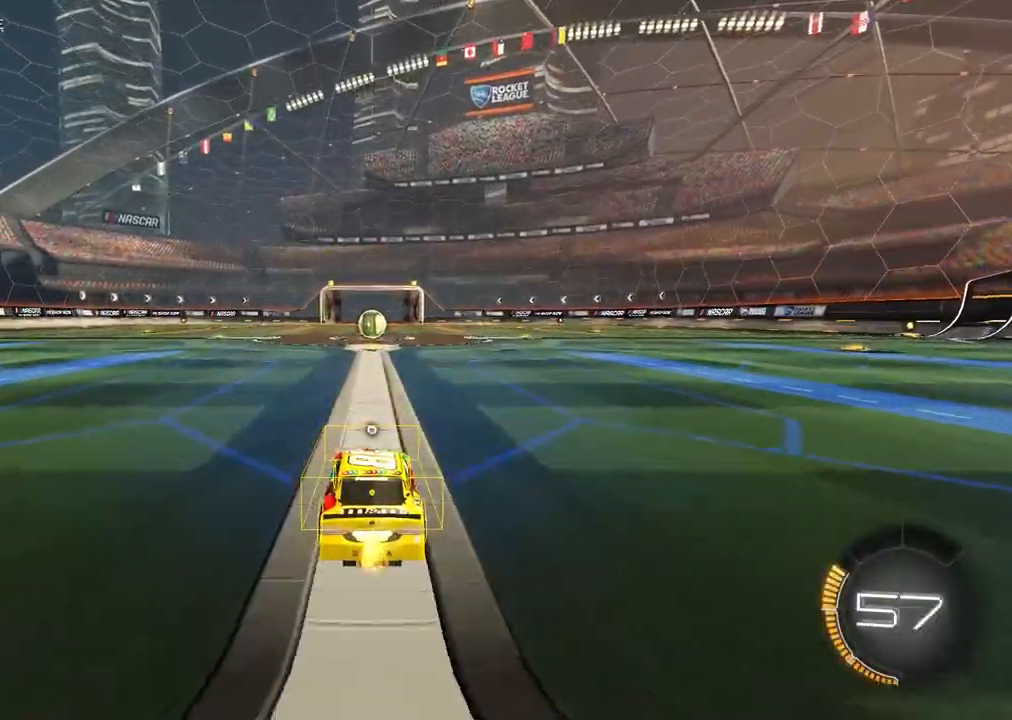
{"buttons": ["R2"], "left_stick": "center", "right_stick": "center", "events": []}
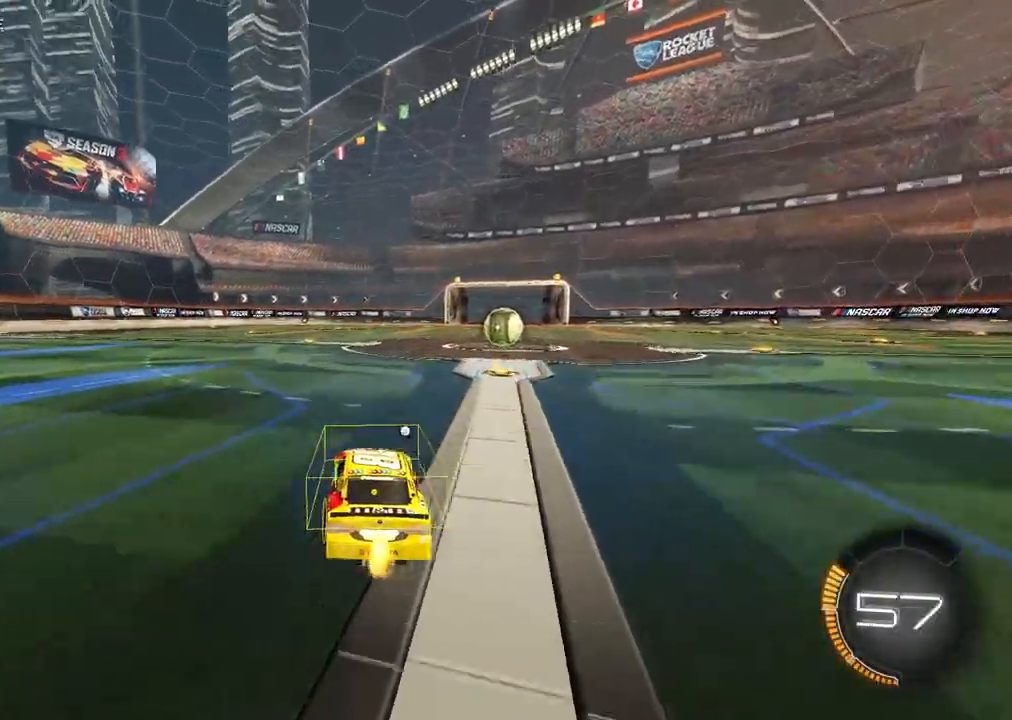
{"buttons": ["R2"], "left_stick": "center", "right_stick": "center", "events": []}